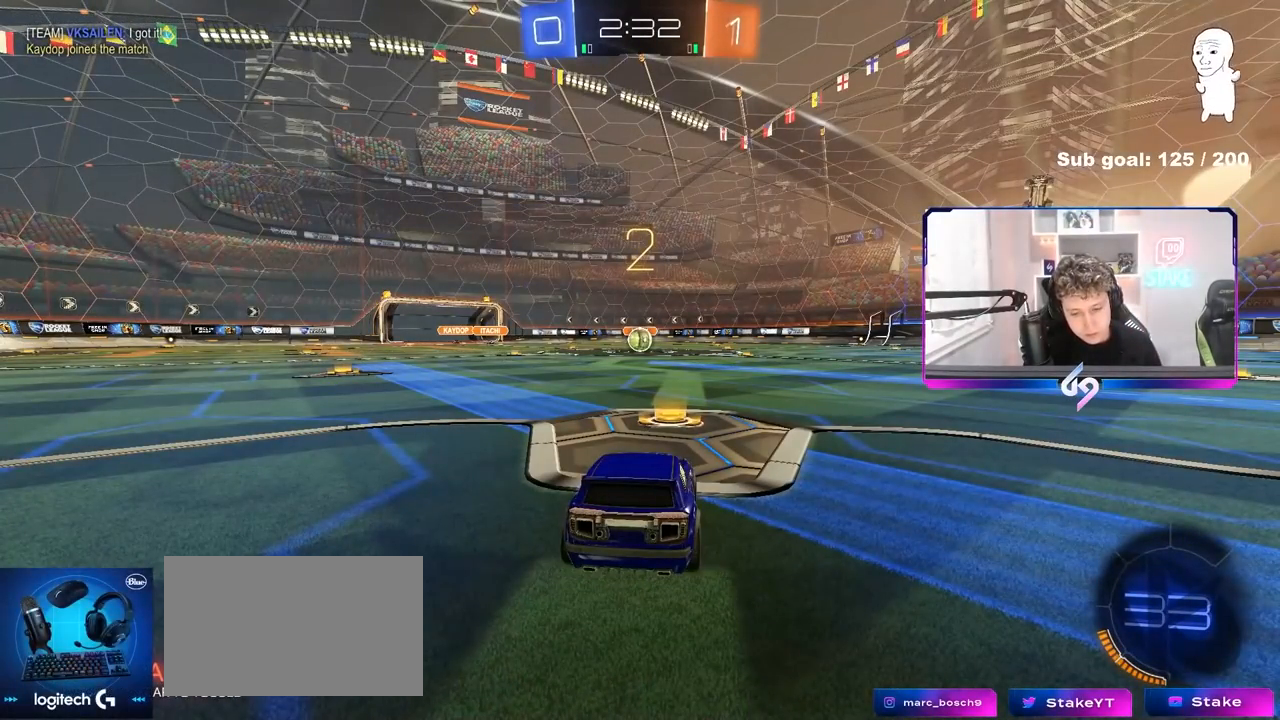
Gameplay with keyboard and mouse; each line is a JSON object with the keys and mouse buttons held at the frame after it. "events" lists presses ("down") and releases ("up") of "1", "2", "3", "4", "5", "a", "alt", "c", "caps_lock", "ctrl", "d", "e", "f", "g", "q", "r", "s", "shift", "space", "t", "tab", "v", "w", "x", "z" and "mouse_wheel" between this image and that frame as [ms after this image, input, new state], when the widget could be followed in between. "mouse_wheel" = the "wheel" button of the "mouse" list. No other keys are recorded. "wheel" means that the mouse wheel is clicked or scrolled. Not read: mouse_move.
{"keys": ["w"], "mouse": [], "events": []}
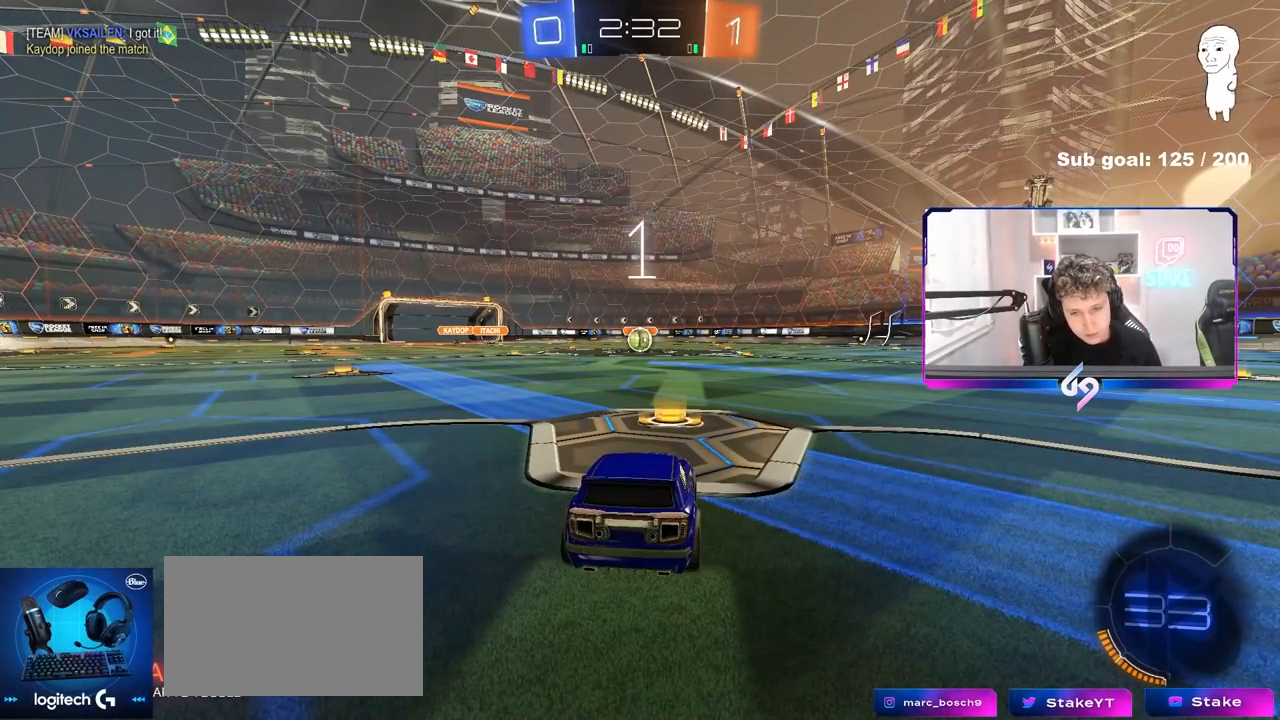
{"keys": ["w"], "mouse": [], "events": []}
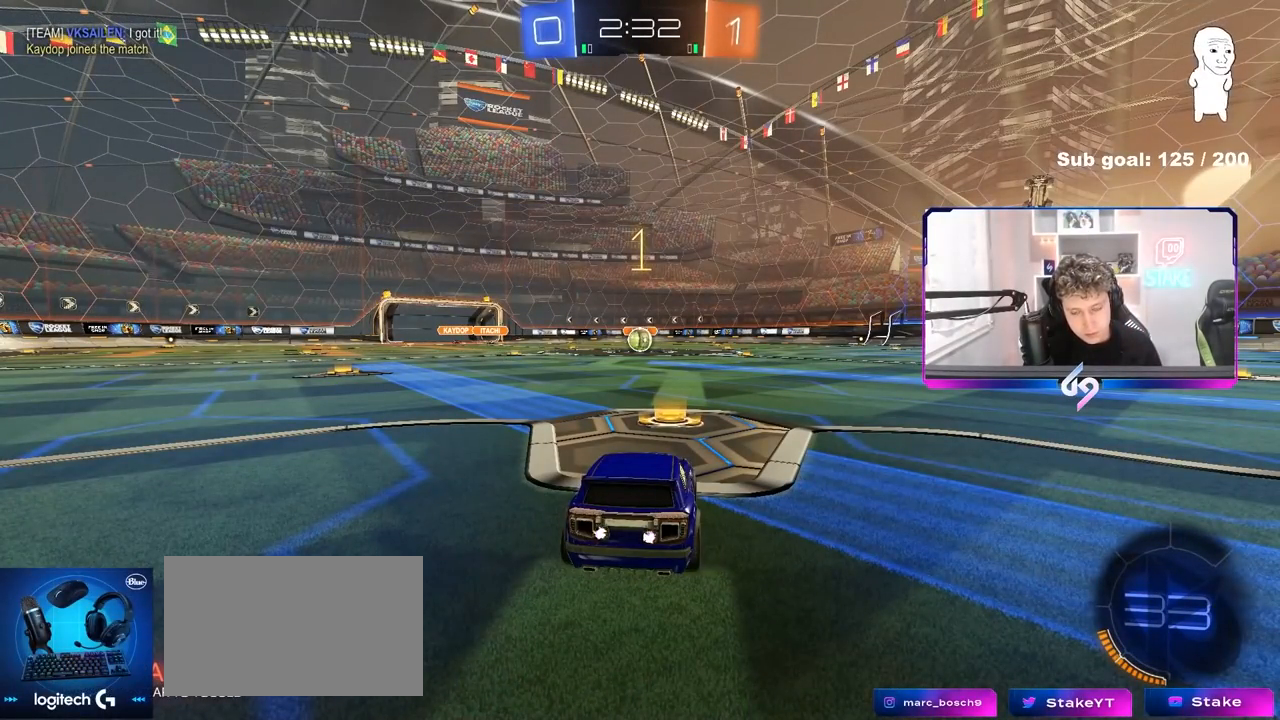
{"keys": ["w"], "mouse": [], "events": []}
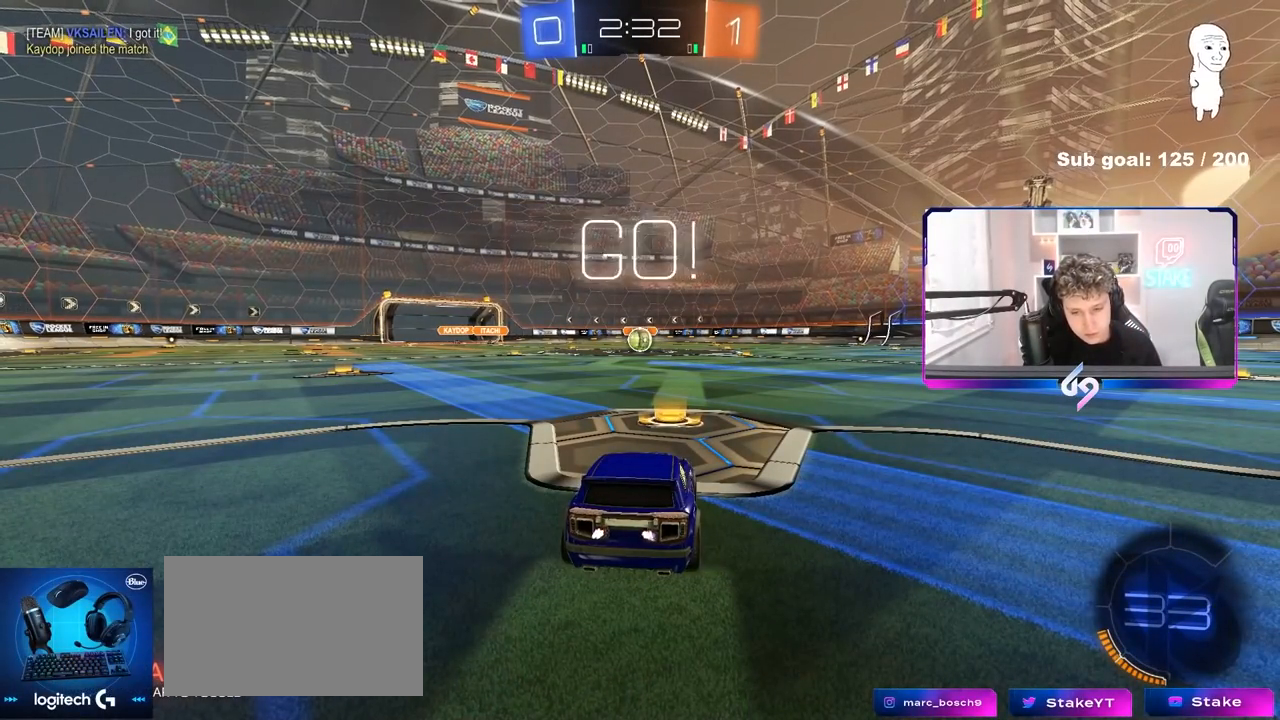
{"keys": ["a", "shift", "w"], "mouse": [], "events": [[333, "d", "down"], [383, "d", "up"], [417, "a", "down"], [417, "shift", "down"]]}
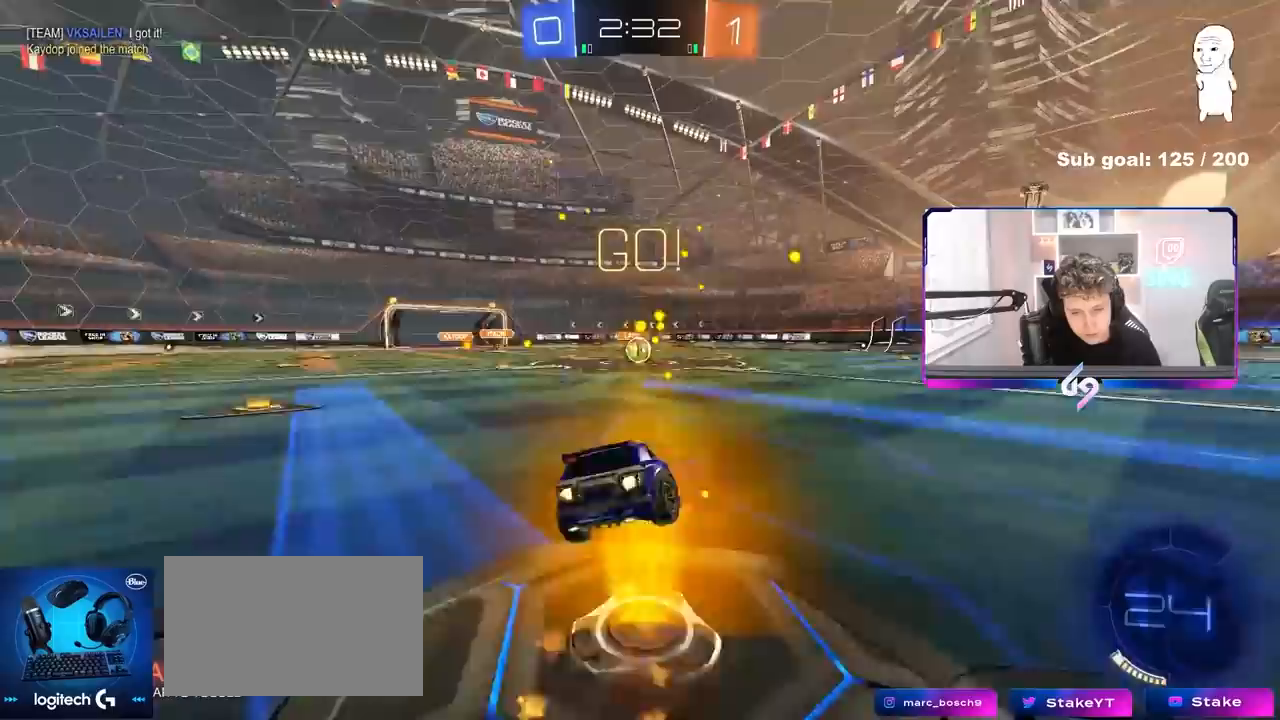
{"keys": ["a", "shift"], "mouse": [], "events": [[17, "s", "down"], [17, "w", "up"], [483, "s", "up"]]}
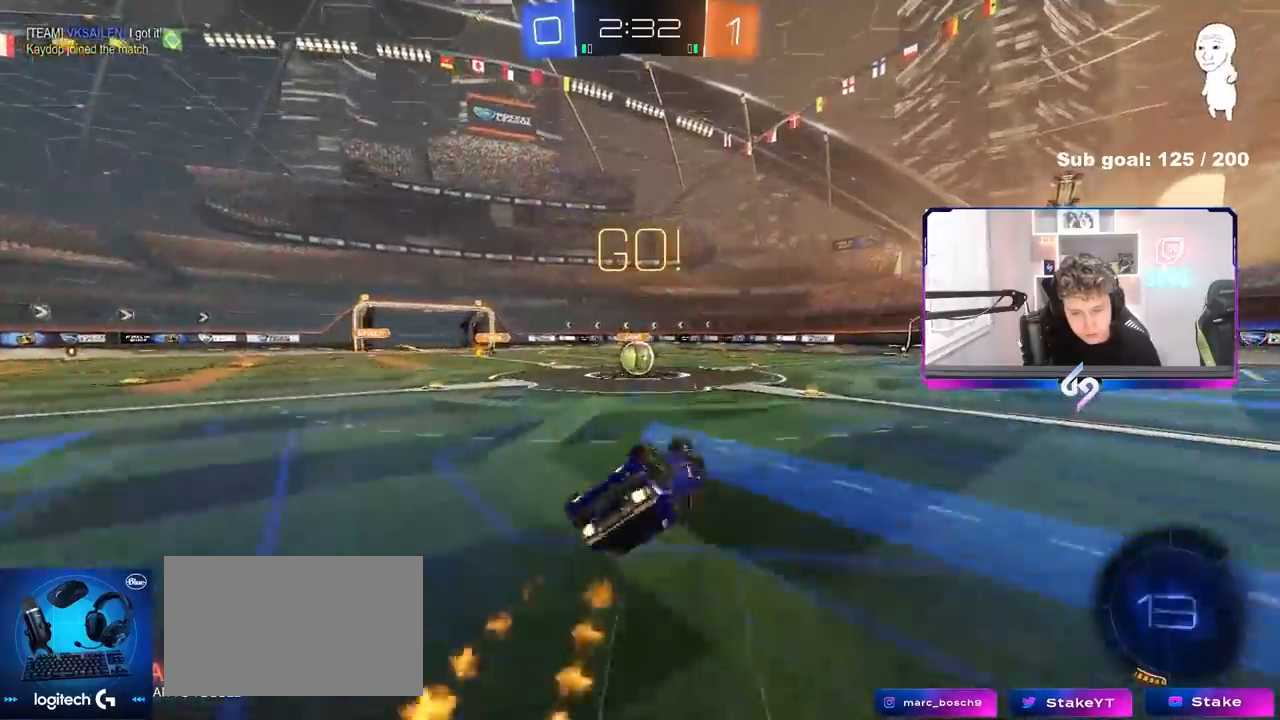
{"keys": [], "mouse": [], "events": [[83, "s", "down"], [217, "shift", "up"], [317, "a", "up"], [317, "s", "up"]]}
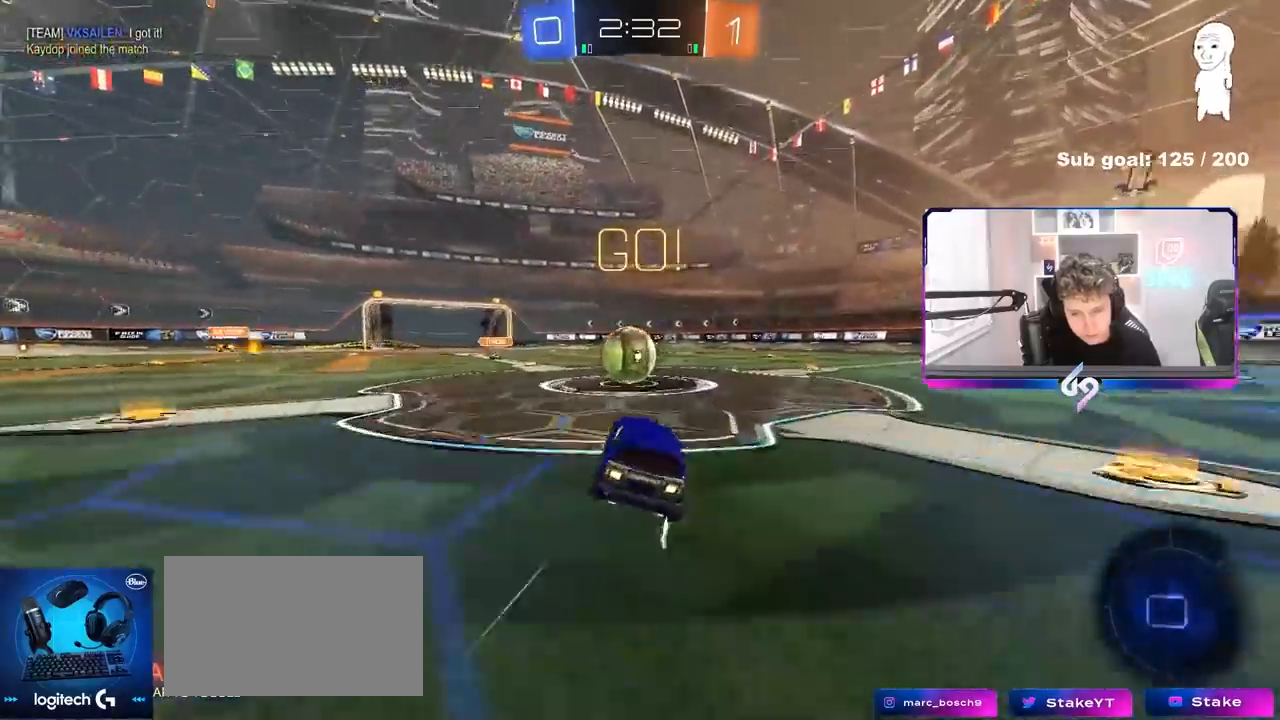
{"keys": ["d", "s", "shift"], "mouse": [], "events": [[50, "w", "down"], [100, "a", "down"], [150, "a", "up"], [233, "d", "down"], [283, "shift", "down"], [467, "s", "down"], [467, "w", "up"]]}
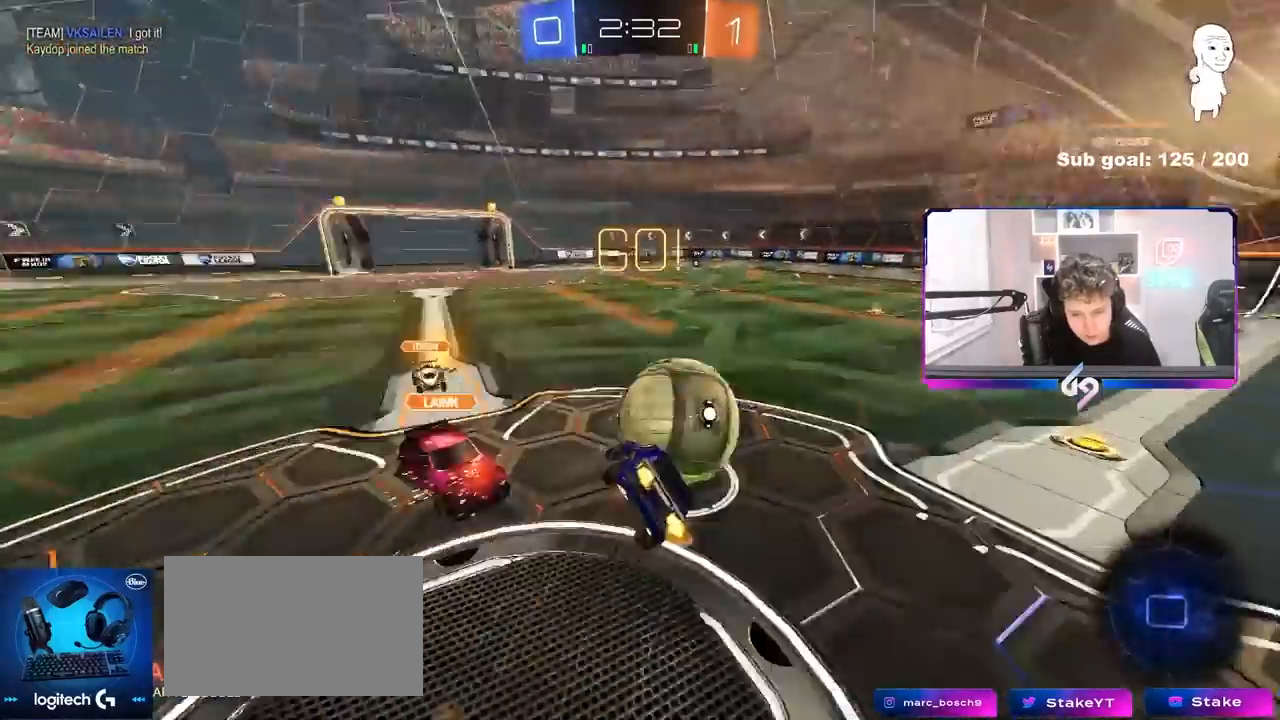
{"keys": ["d", "s", "shift"], "mouse": [], "events": [[300, "s", "up"], [400, "s", "down"]]}
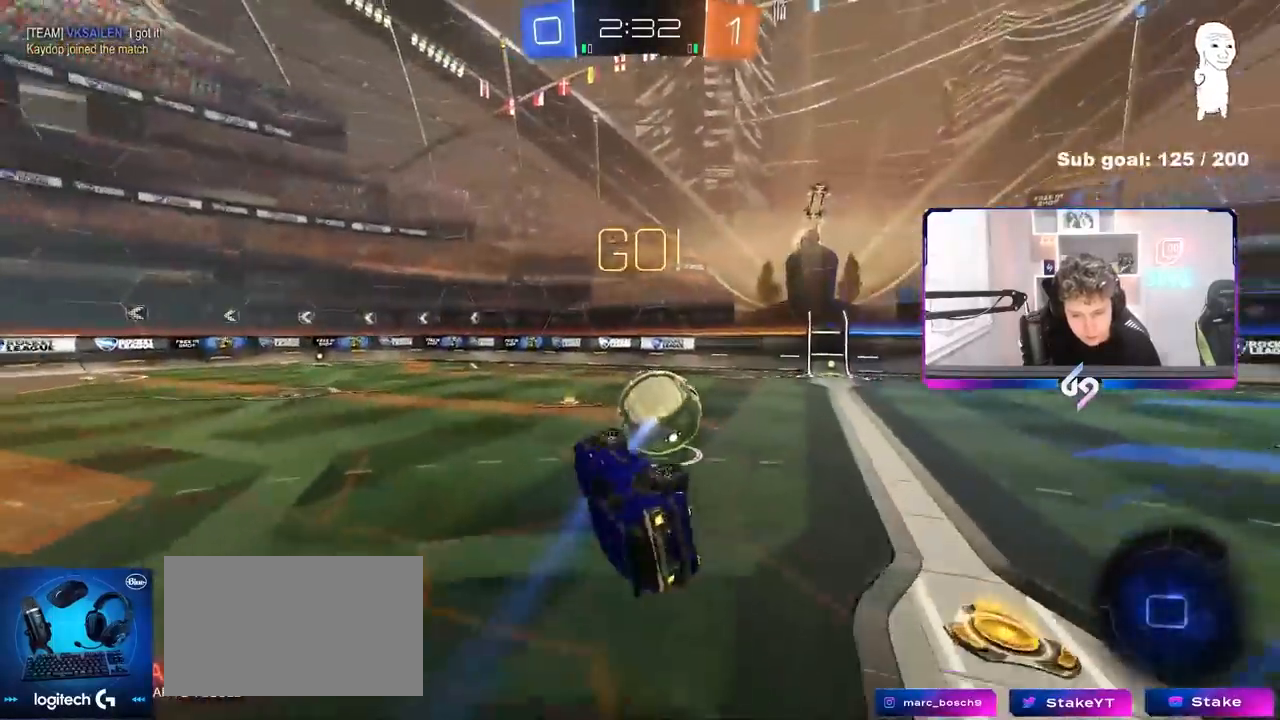
{"keys": ["w"], "mouse": [], "events": [[167, "s", "up"], [167, "shift", "up"], [267, "d", "up"], [400, "w", "down"]]}
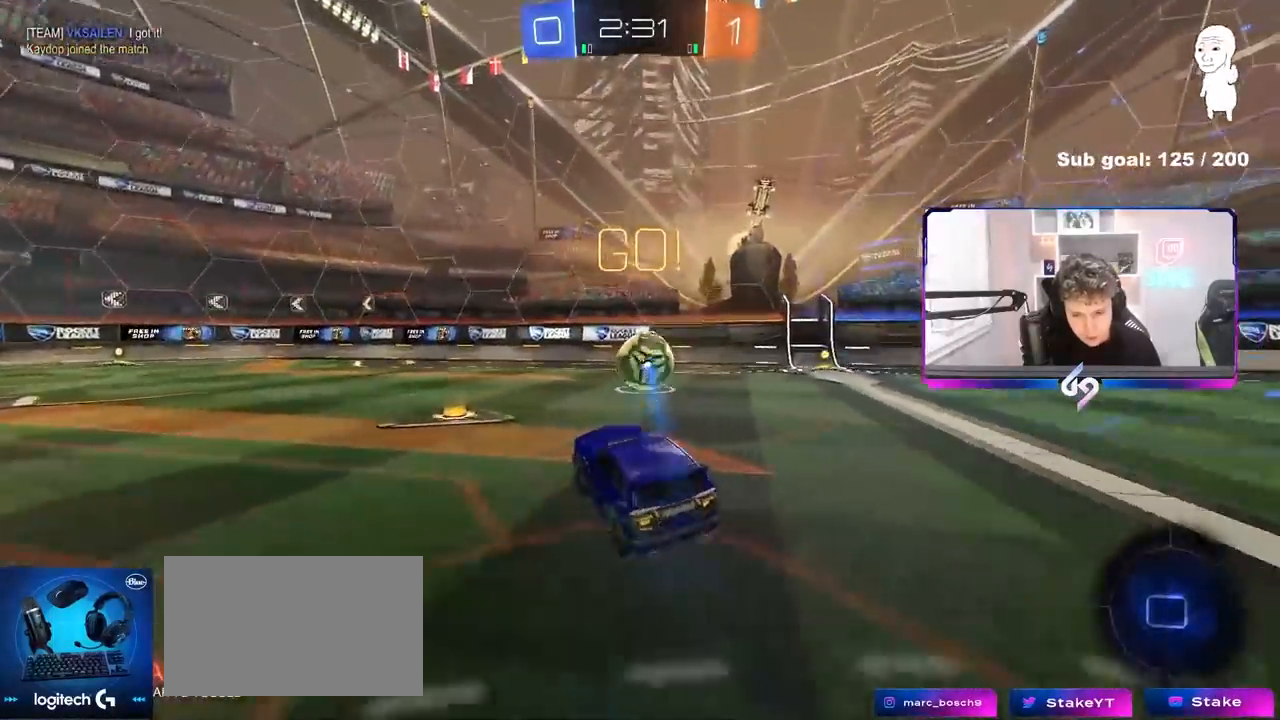
{"keys": ["a", "shift", "w"], "mouse": [], "events": [[50, "a", "down"], [283, "a", "up"], [383, "d", "down"], [417, "d", "up"], [467, "a", "down"], [467, "shift", "down"]]}
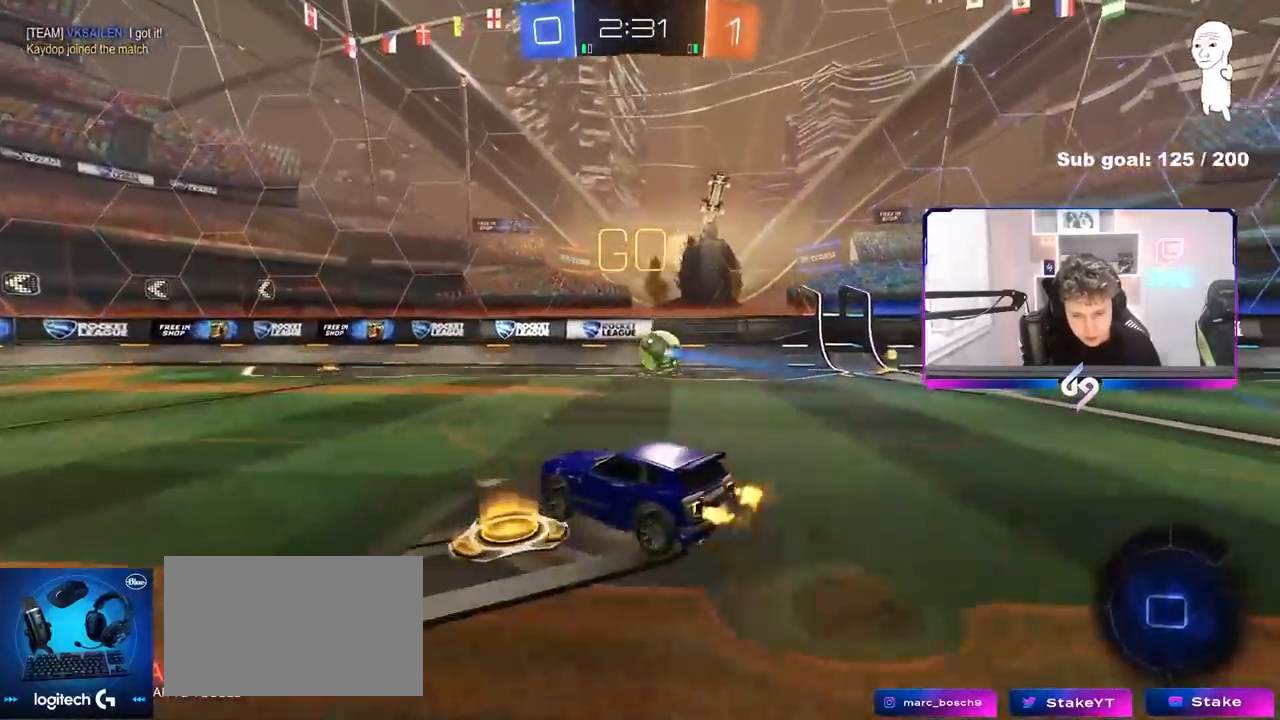
{"keys": ["a", "s", "shift"], "mouse": [], "events": [[67, "w", "up"], [117, "s", "down"], [200, "space", "down"], [350, "space", "up"]]}
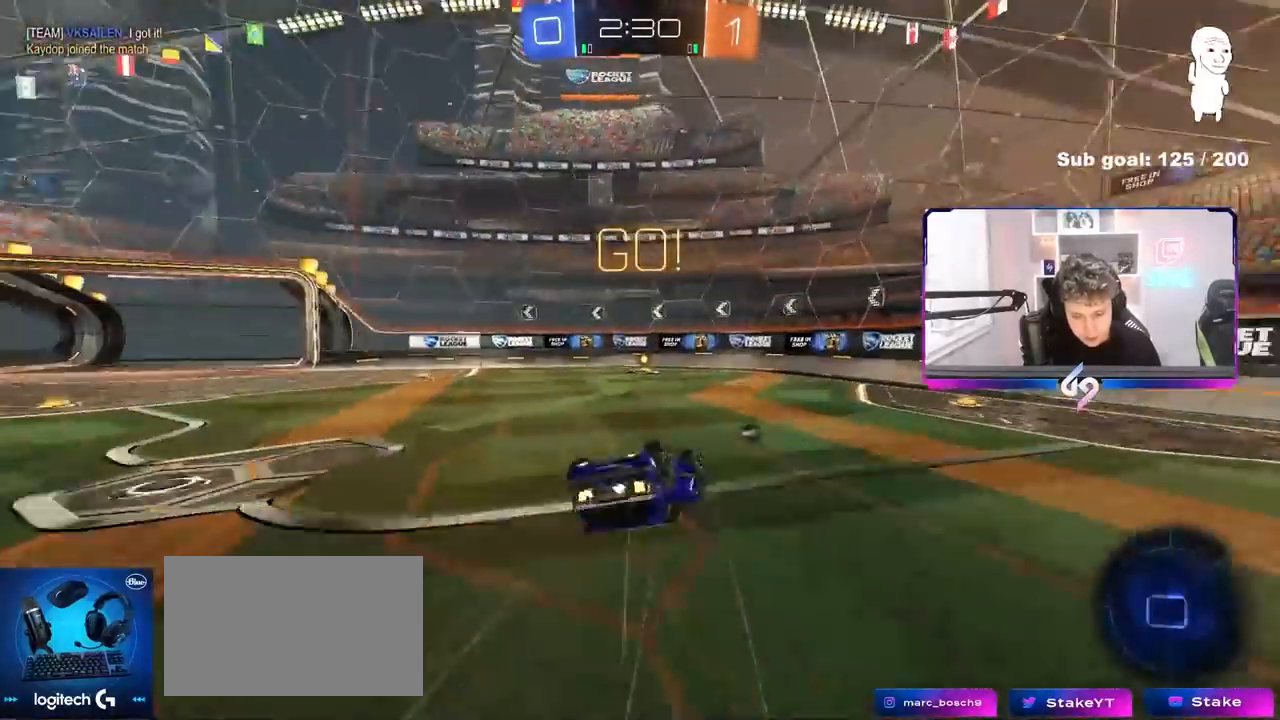
{"keys": ["d", "space"], "mouse": [], "events": [[33, "s", "up"], [133, "s", "down"], [317, "shift", "up"], [367, "a", "up"], [367, "s", "up"], [417, "space", "down"], [500, "d", "down"]]}
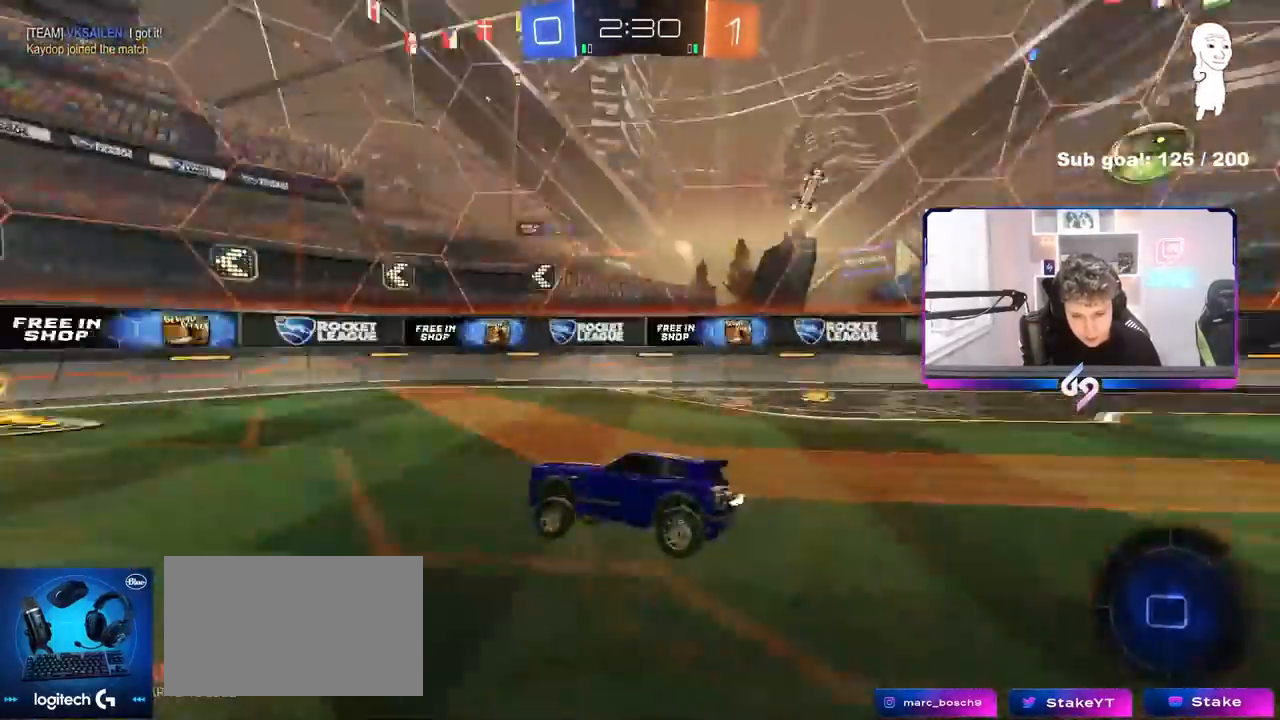
{"keys": ["a", "space", "w"], "mouse": [], "events": [[100, "d", "up"], [100, "space", "up"], [100, "w", "down"], [333, "a", "down"], [333, "shift", "down"], [467, "shift", "up"], [467, "space", "down"]]}
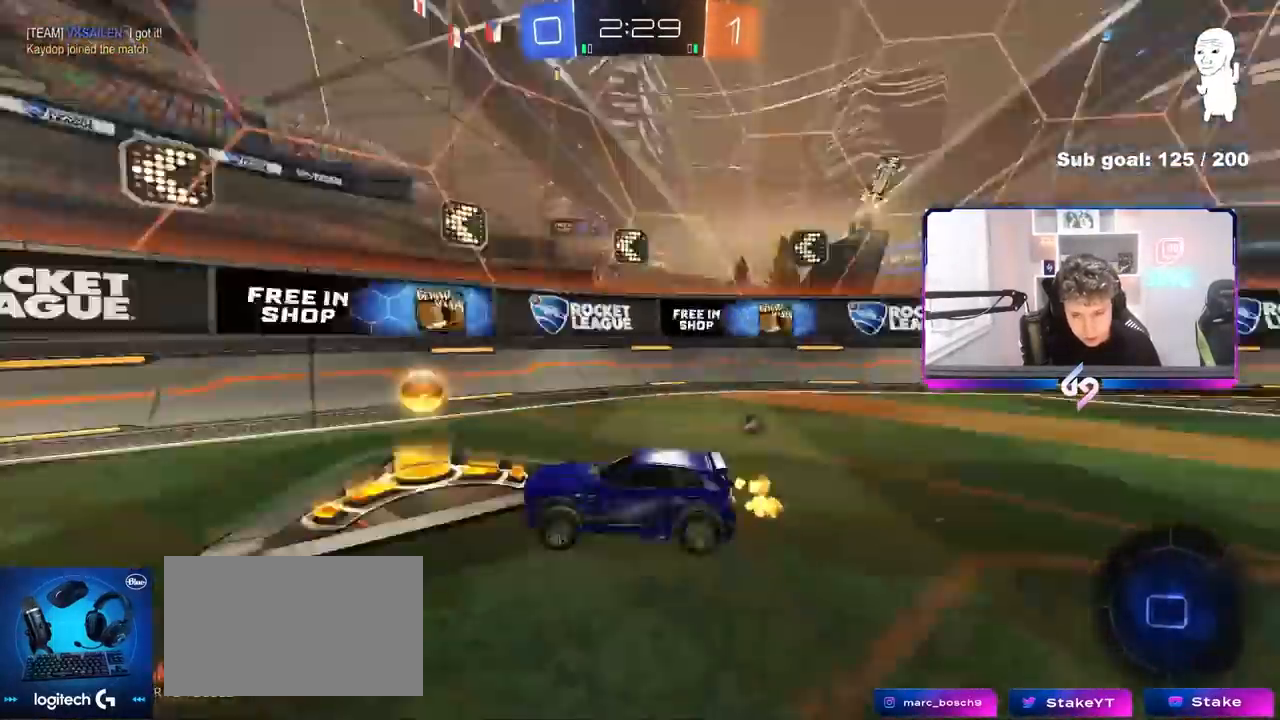
{"keys": ["w"], "mouse": [], "events": [[117, "space", "up"], [200, "shift", "down"], [250, "shift", "up"], [350, "shift", "down"], [400, "shift", "up"], [483, "a", "up"]]}
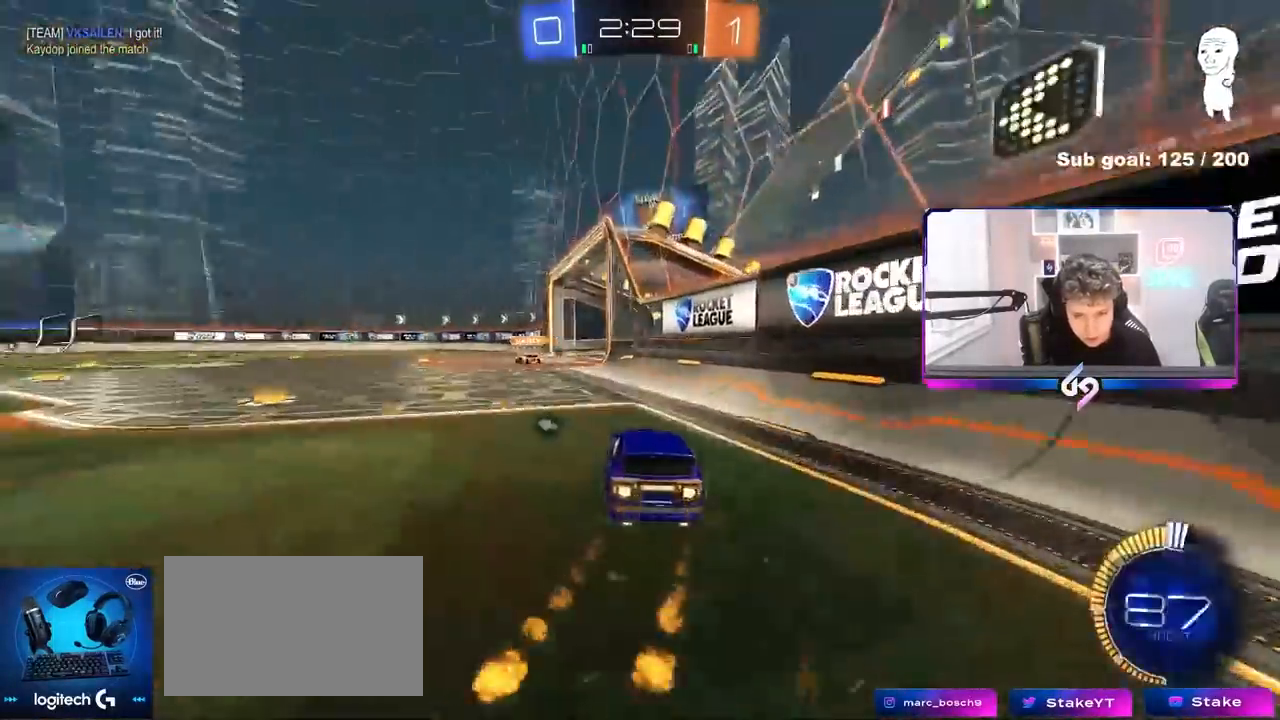
{"keys": ["a", "w"], "mouse": [], "events": [[133, "a", "down"], [267, "shift", "down"], [367, "shift", "up"]]}
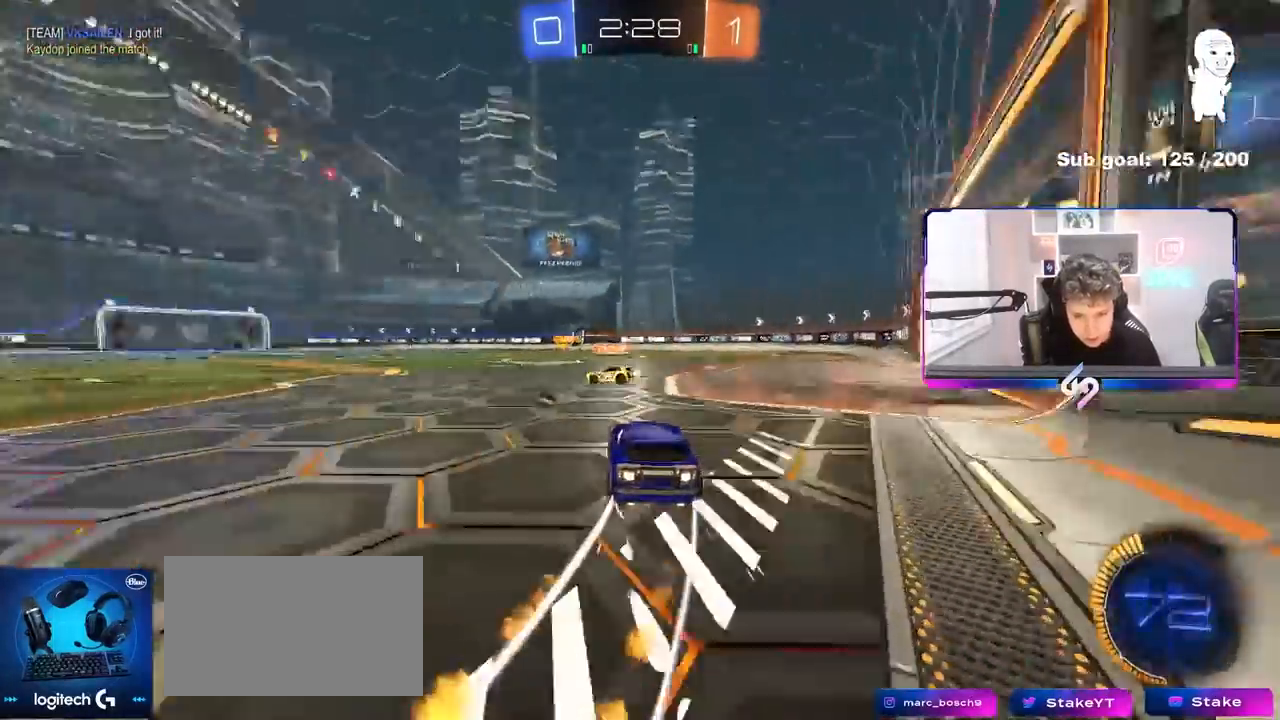
{"keys": ["a", "shift", "w"], "mouse": [], "events": [[150, "a", "up"], [183, "d", "down"], [333, "a", "down"], [333, "d", "up"], [417, "shift", "down"]]}
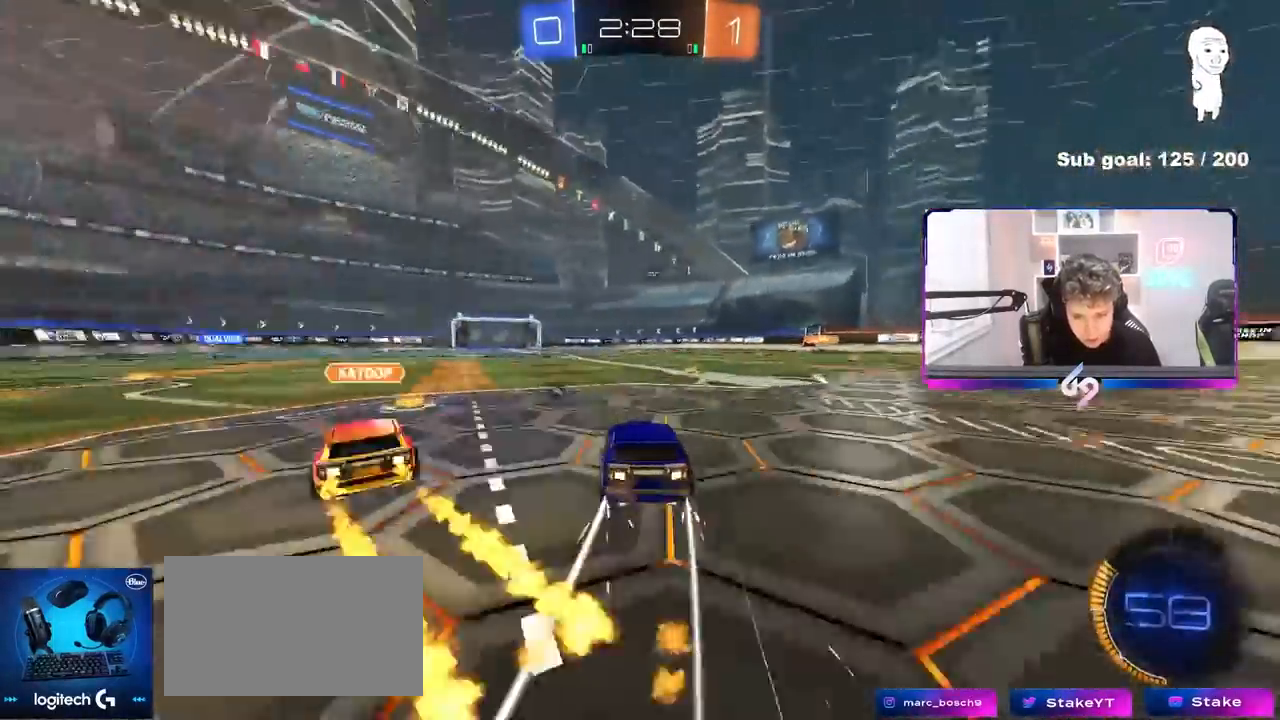
{"keys": ["a", "shift", "w"], "mouse": [], "events": [[17, "shift", "up"], [67, "a", "up"], [67, "d", "down"], [117, "space", "down"], [250, "space", "up"], [350, "d", "up"], [417, "a", "down"], [483, "shift", "down"]]}
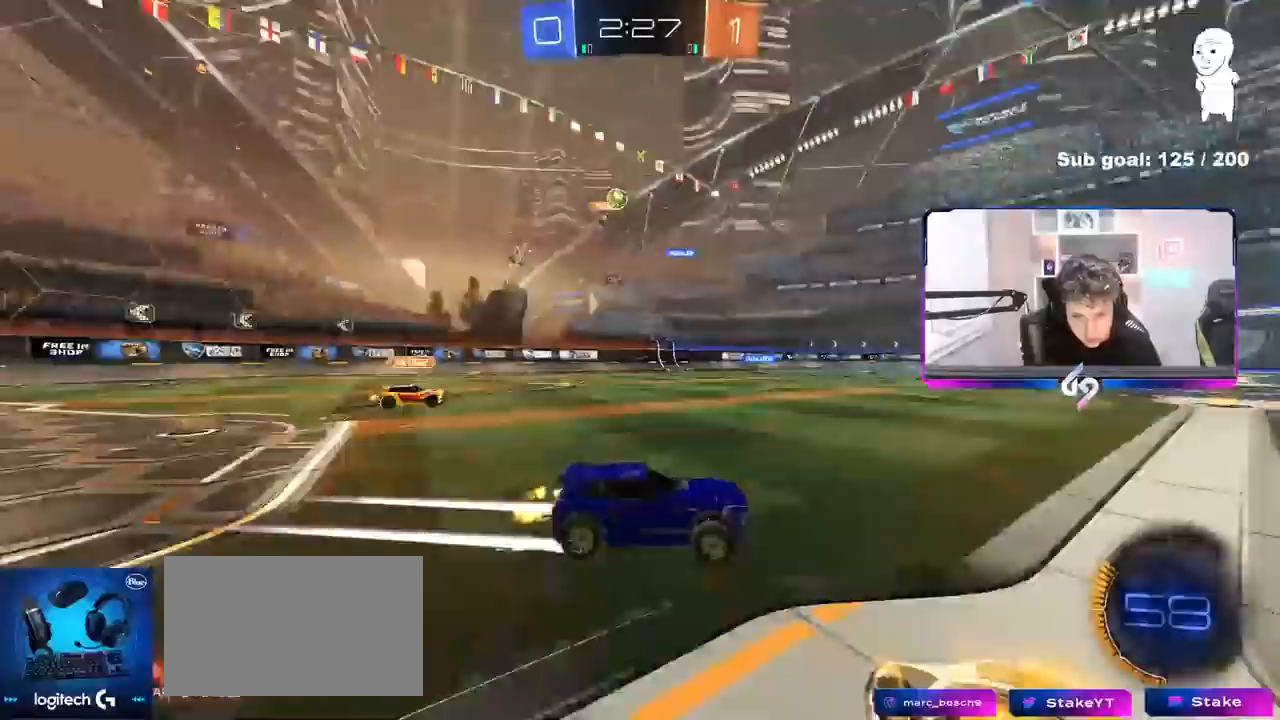
{"keys": ["w"], "mouse": [], "events": [[33, "shift", "up"], [267, "a", "up"]]}
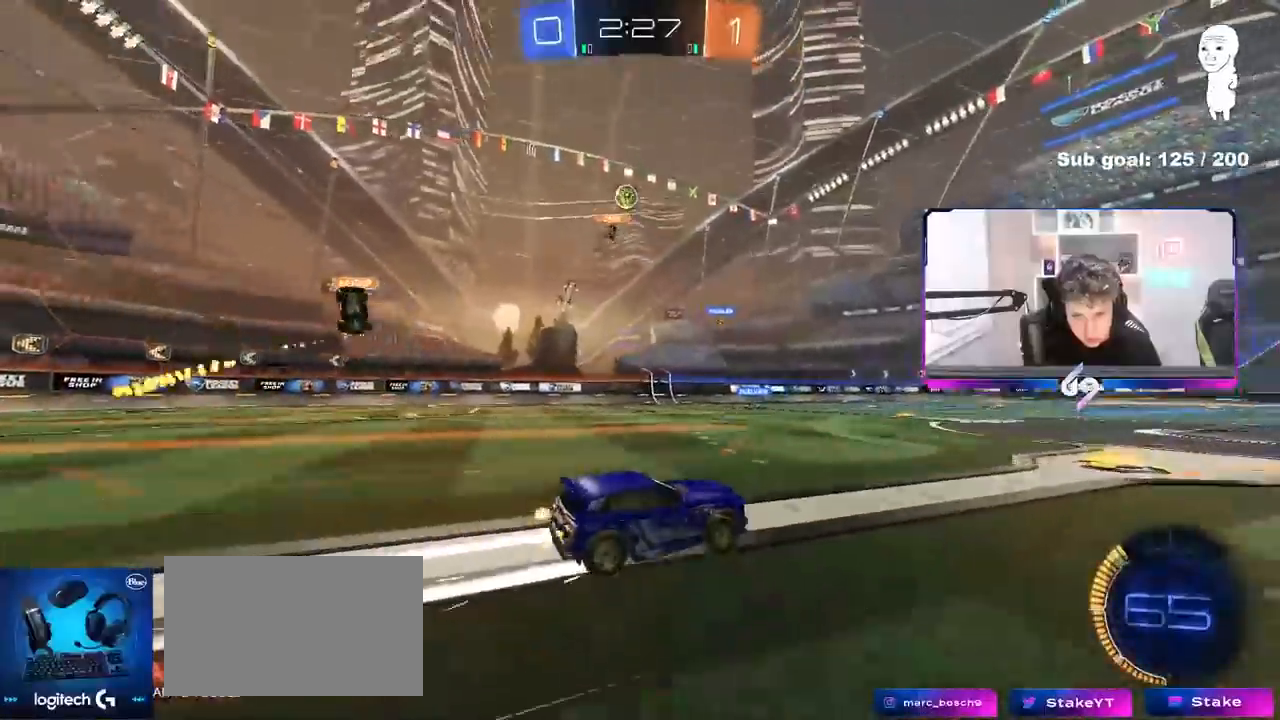
{"keys": ["a", "w"], "mouse": [], "events": [[100, "d", "down"], [183, "d", "up"], [417, "a", "down"]]}
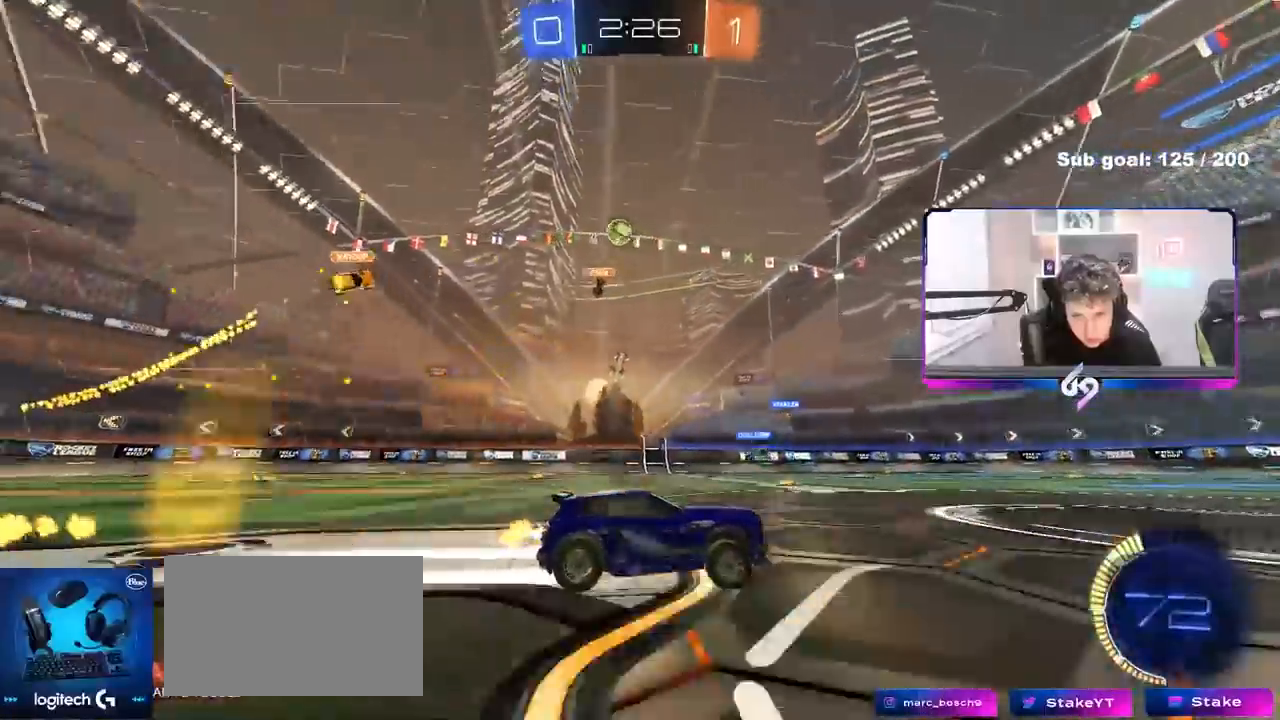
{"keys": ["w"], "mouse": [], "events": [[17, "a", "up"]]}
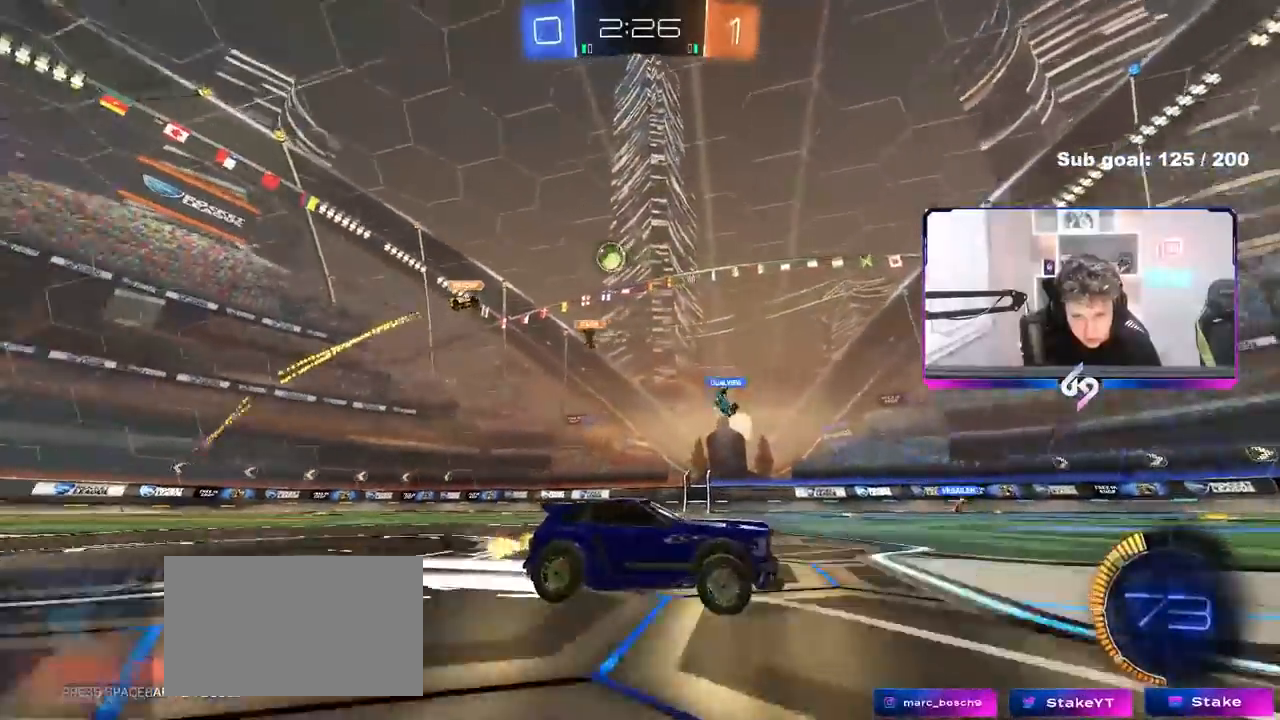
{"keys": ["w"], "mouse": [], "events": [[33, "a", "down"], [83, "a", "up"]]}
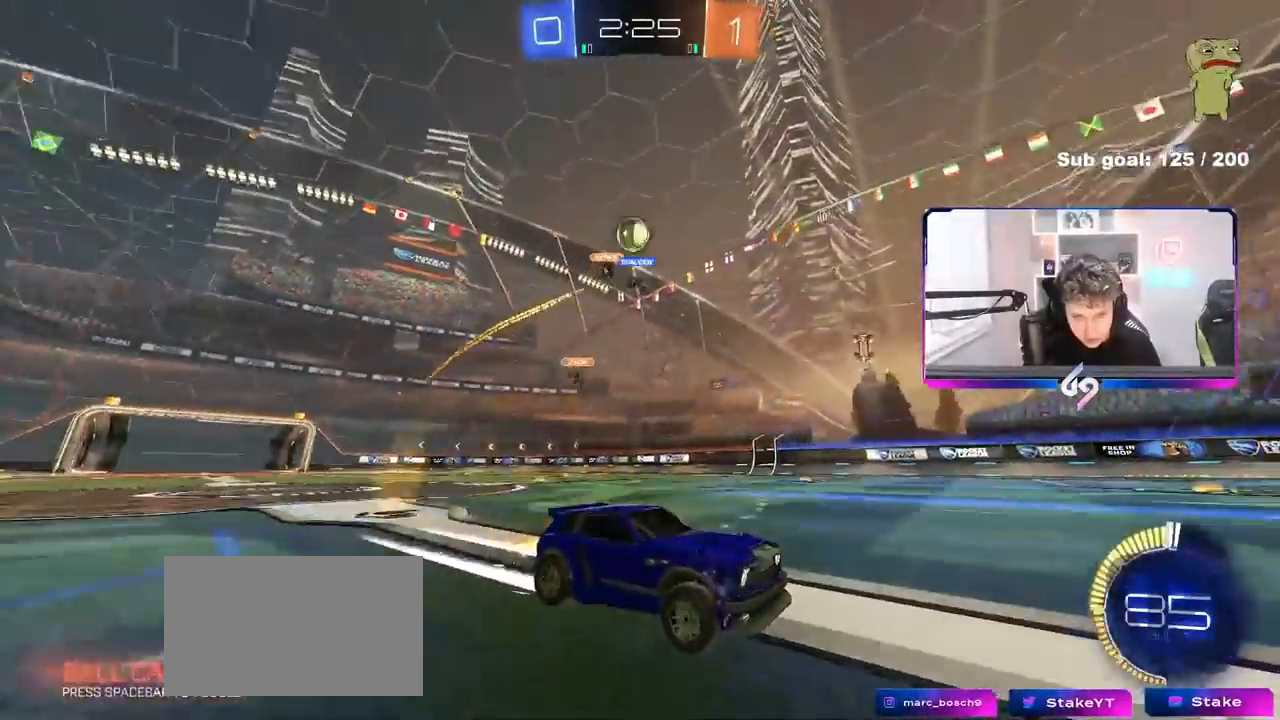
{"keys": ["a", "d", "s"], "mouse": [], "events": [[150, "w", "up"], [233, "a", "down"], [283, "a", "up"], [383, "s", "down"], [417, "d", "down"], [467, "a", "down"]]}
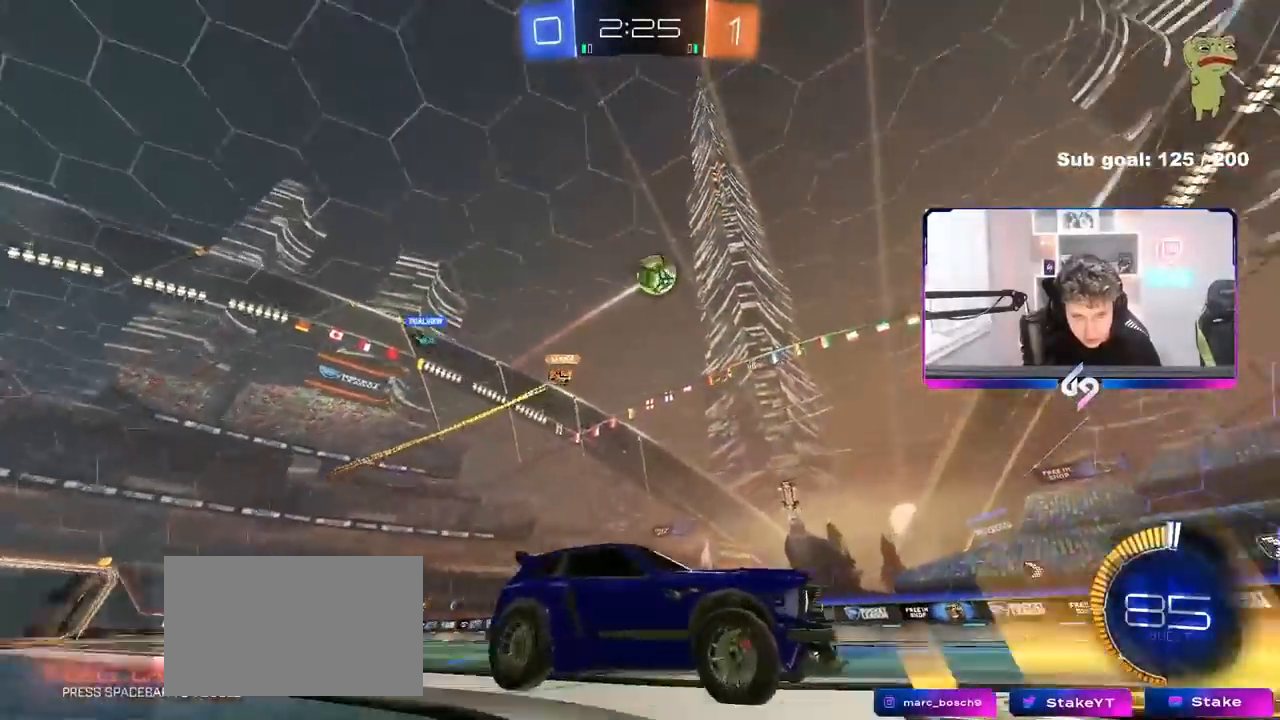
{"keys": ["a", "s", "shift"], "mouse": [], "events": [[17, "d", "up"], [250, "a", "up"], [250, "s", "up"], [350, "s", "down"], [400, "a", "down"], [400, "shift", "down"]]}
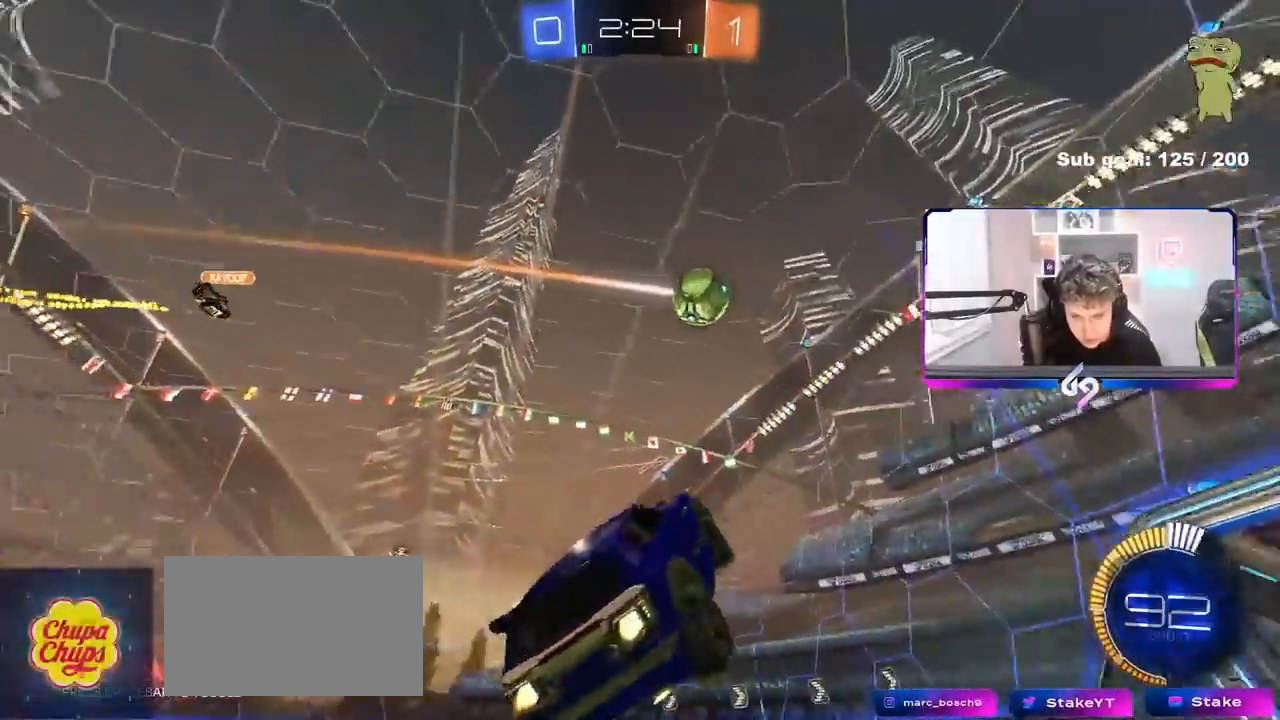
{"keys": ["a"], "mouse": [], "events": [[33, "s", "up"], [83, "a", "up"], [83, "d", "down"], [83, "shift", "up"], [167, "w", "down"], [367, "d", "up"], [417, "w", "up"], [500, "a", "down"]]}
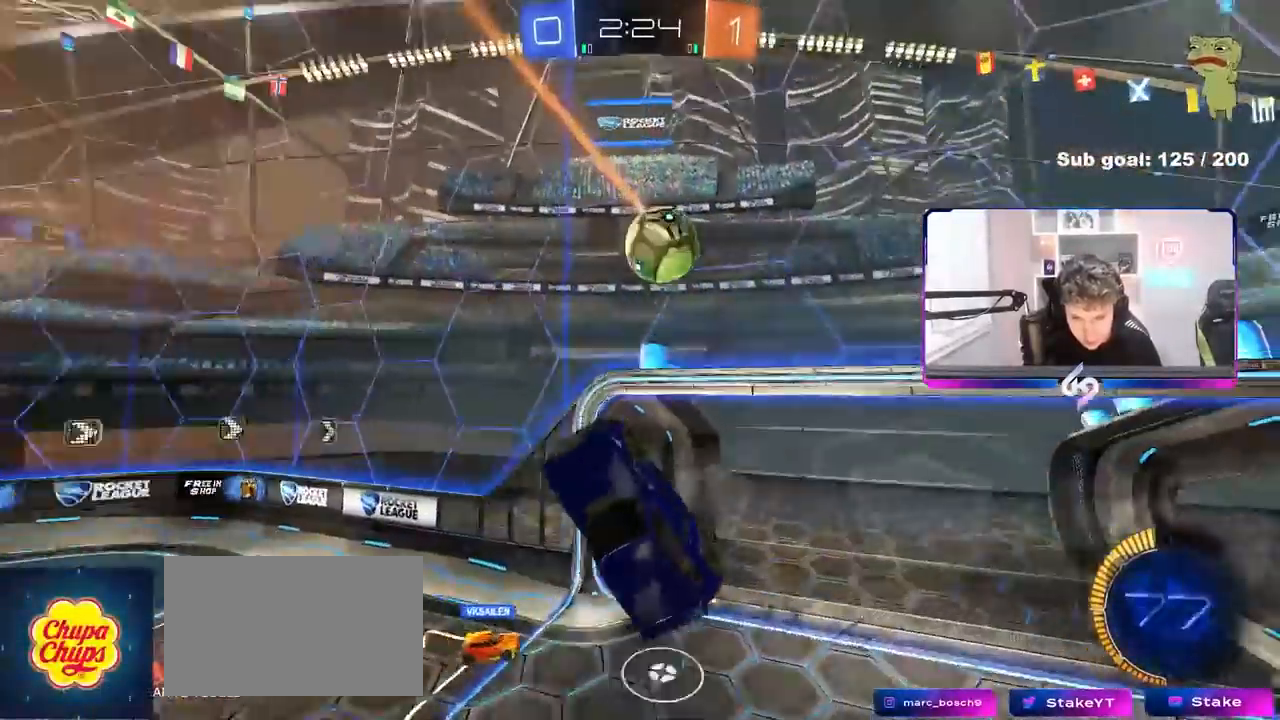
{"keys": ["a"], "mouse": [], "events": [[50, "d", "down"], [50, "w", "down"], [100, "a", "up"], [183, "a", "down"], [233, "d", "up"], [383, "shift", "down"], [417, "shift", "up"], [417, "w", "up"]]}
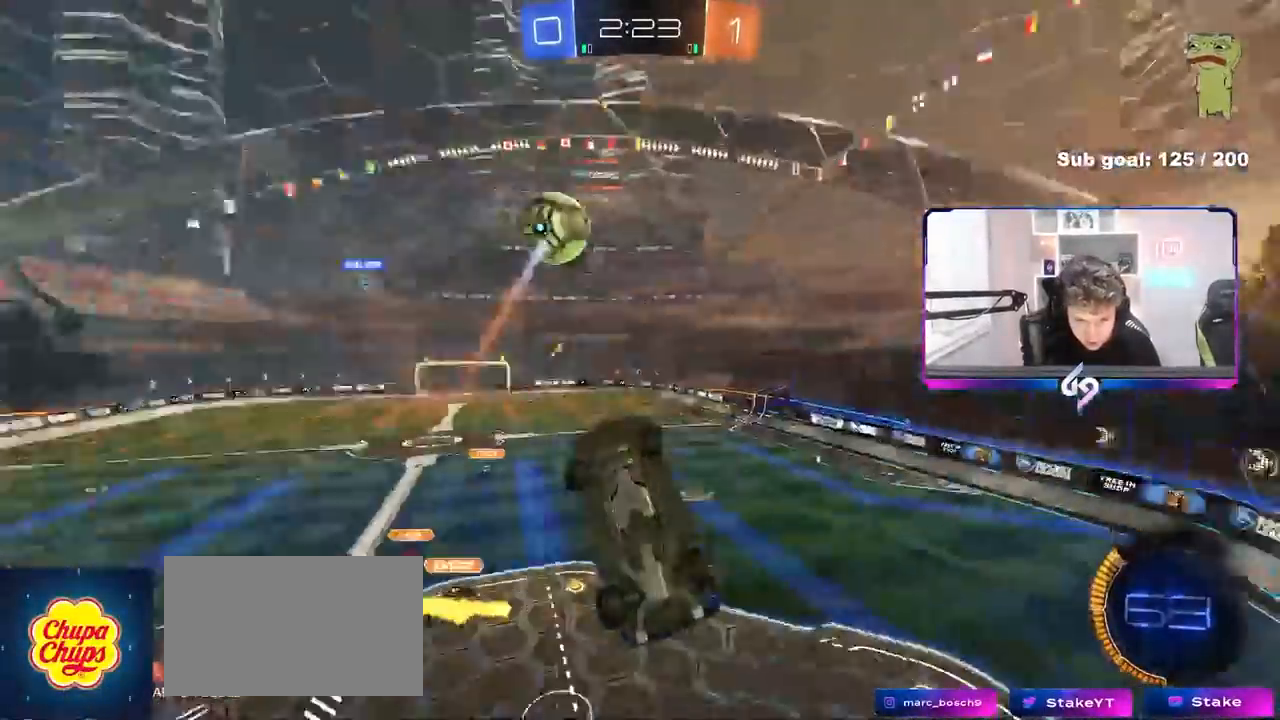
{"keys": ["a", "w"], "mouse": [], "events": [[17, "d", "down"], [67, "shift", "down"], [117, "a", "up"], [117, "w", "down"], [350, "a", "down"], [350, "d", "up"], [350, "shift", "up"]]}
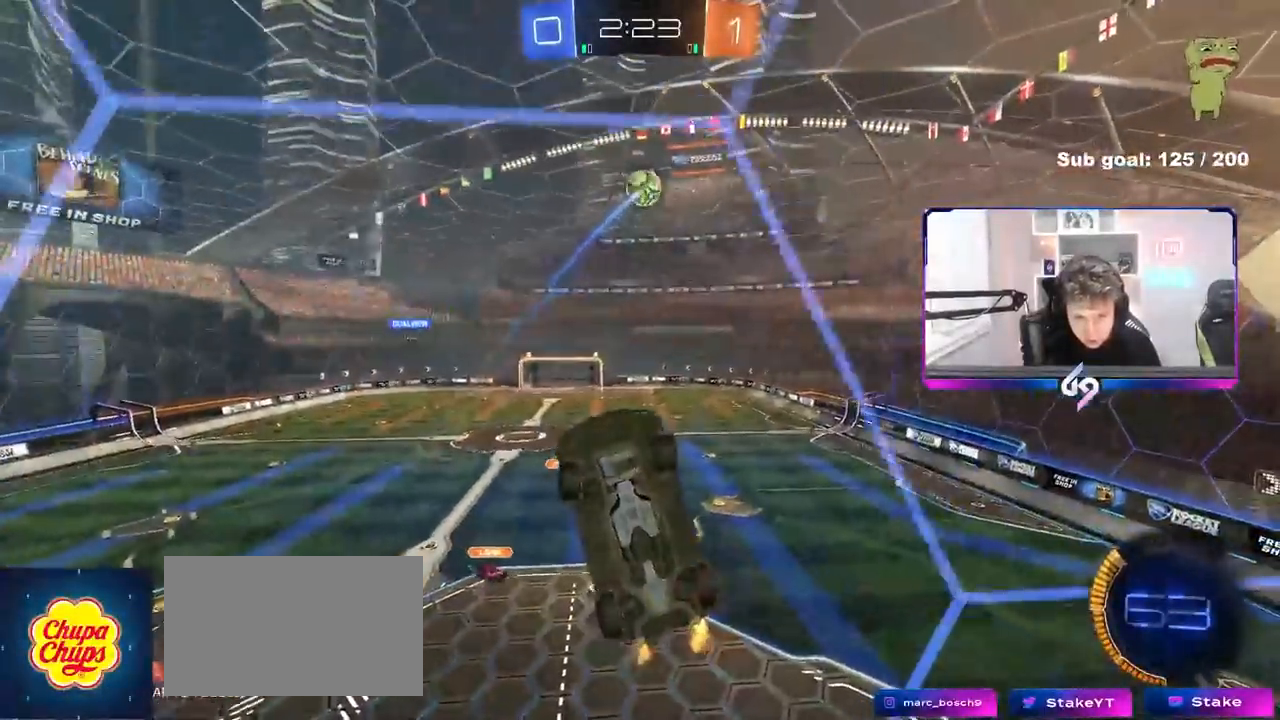
{"keys": ["a", "w"], "mouse": [], "events": [[417, "shift", "down"], [450, "shift", "up"]]}